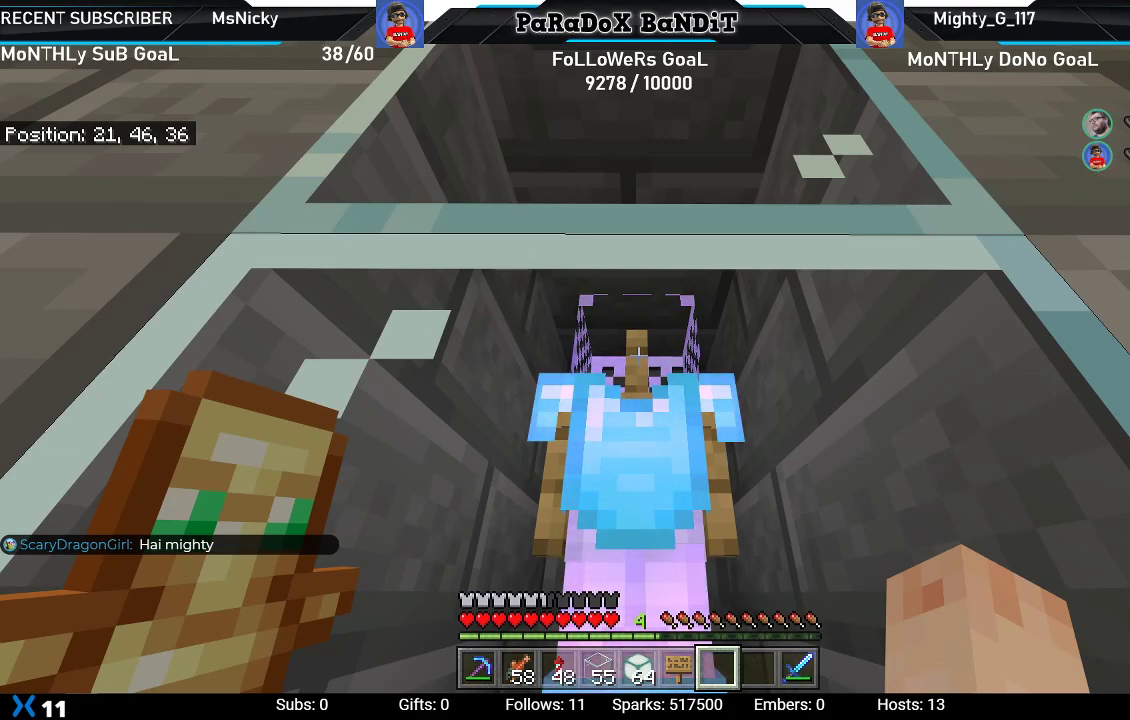
Gameplay with a controller (Xbox layout); each line is a JSON object with the inputs held at the frame after it. "events" lists button and stick changes between this image and that frame as [ms after this image, input, new state], when the widget could be followed in between.
{"buttons": [], "left_stick": "center", "right_stick": "center", "events": [[33, "right_stick", "up"], [150, "right_stick", "center"], [333, "right_stick", "up"], [483, "right_stick", "center"]]}
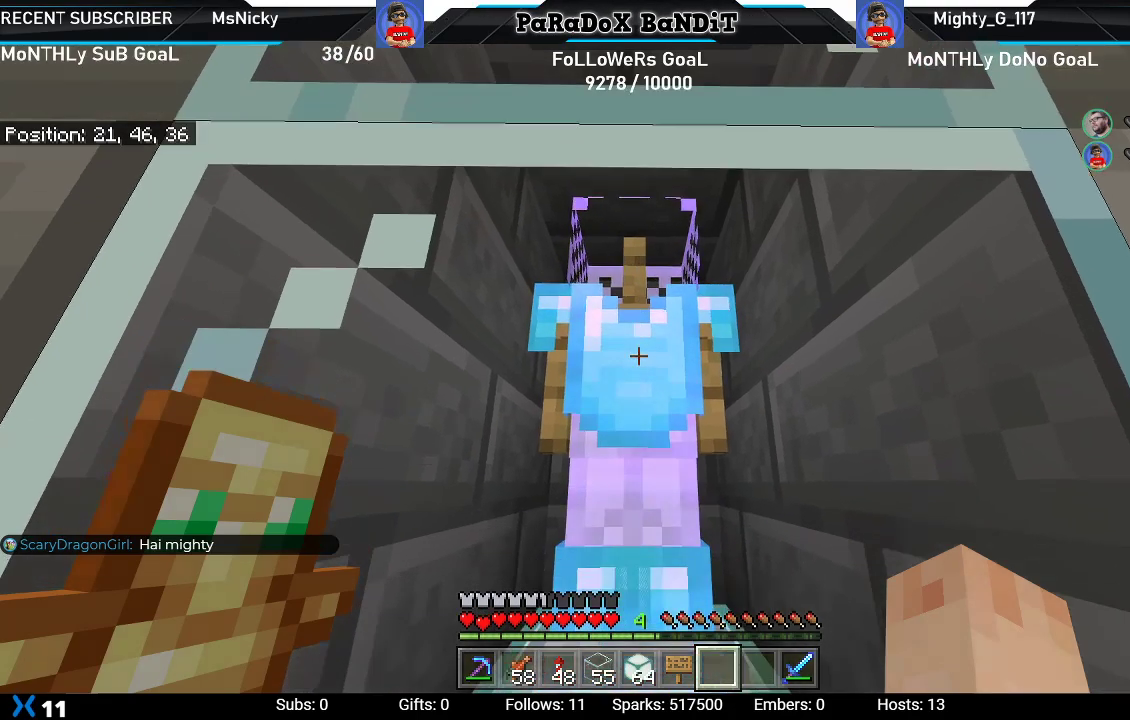
{"buttons": [], "left_stick": "center", "right_stick": "up", "events": [[333, "right_stick", "up"]]}
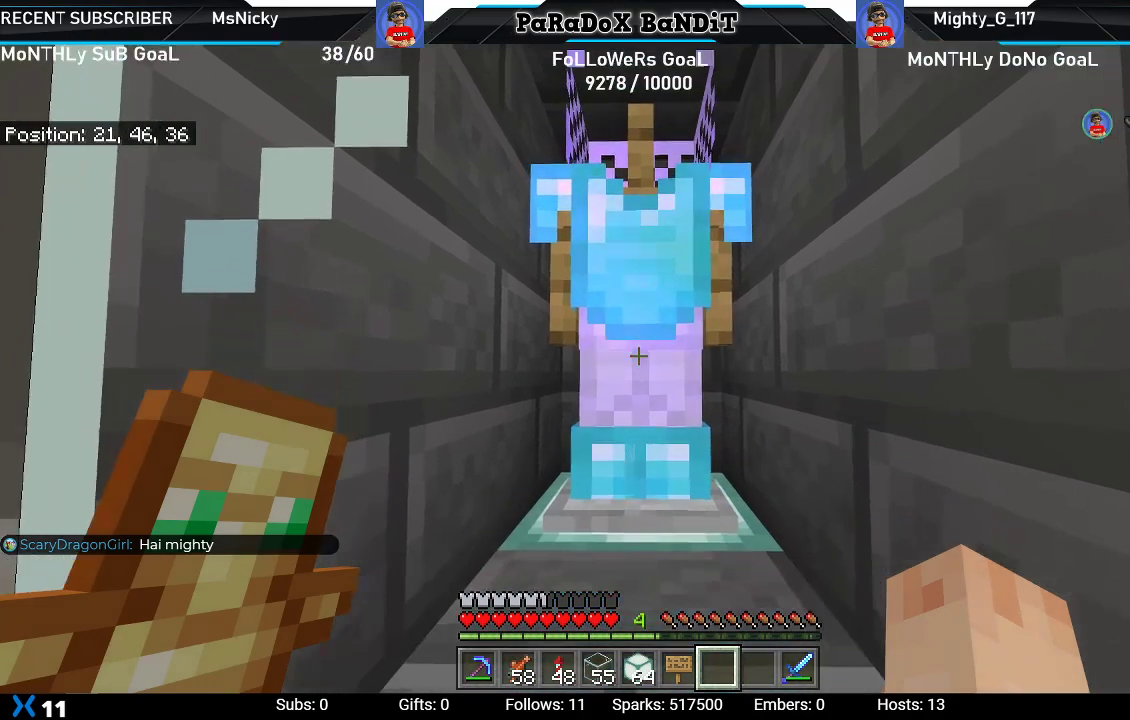
{"buttons": [], "left_stick": "center", "right_stick": "center", "events": [[33, "right_stick", "center"]]}
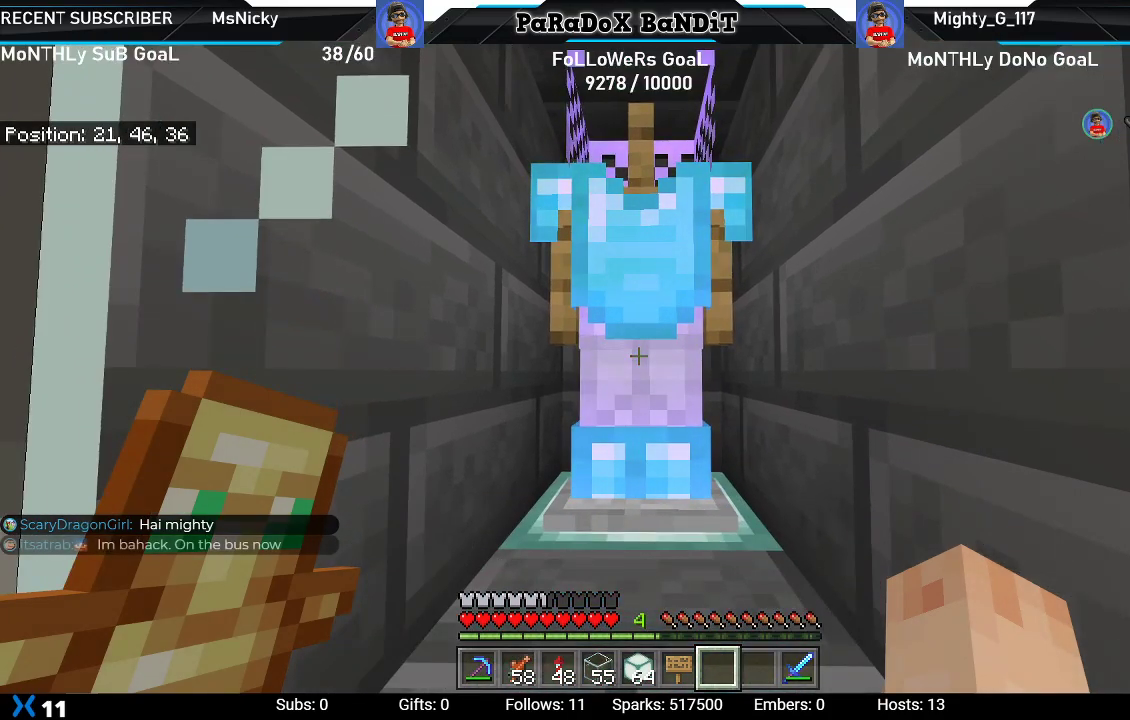
{"buttons": [], "left_stick": "center", "right_stick": "center", "events": []}
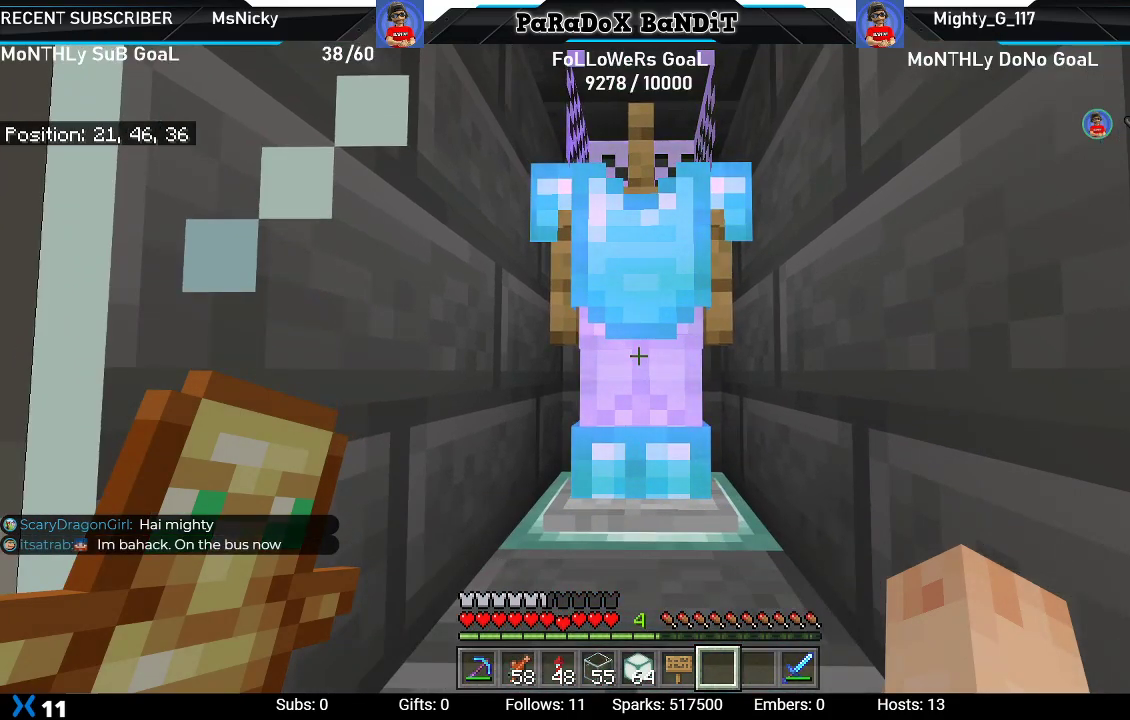
{"buttons": [], "left_stick": "center", "right_stick": "center", "events": []}
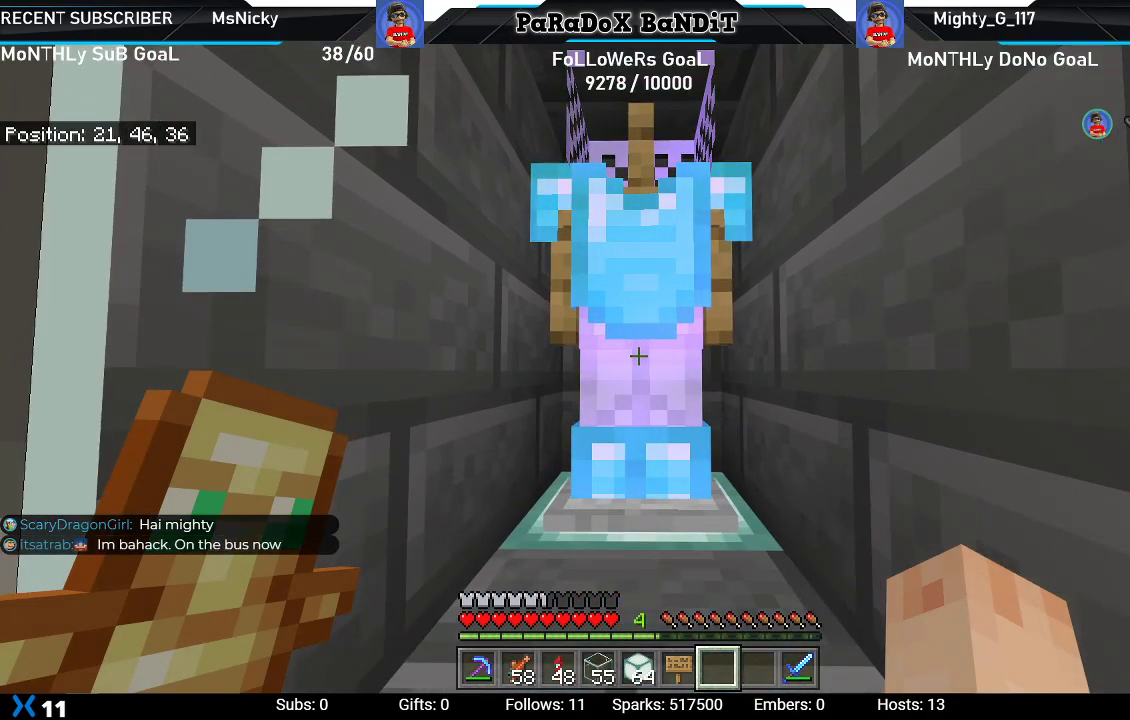
{"buttons": [], "left_stick": "center", "right_stick": "up", "events": [[267, "right_stick", "up"]]}
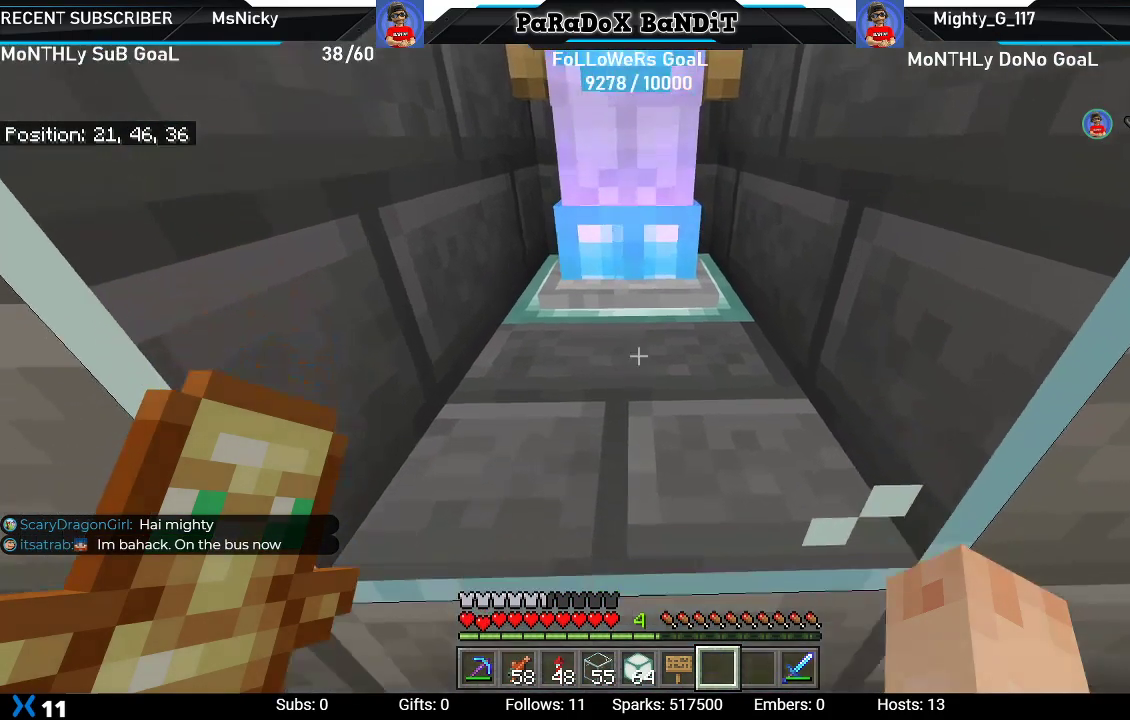
{"buttons": [], "left_stick": "down", "right_stick": "center", "events": [[100, "right_stick", "center"], [350, "left_stick", "down"]]}
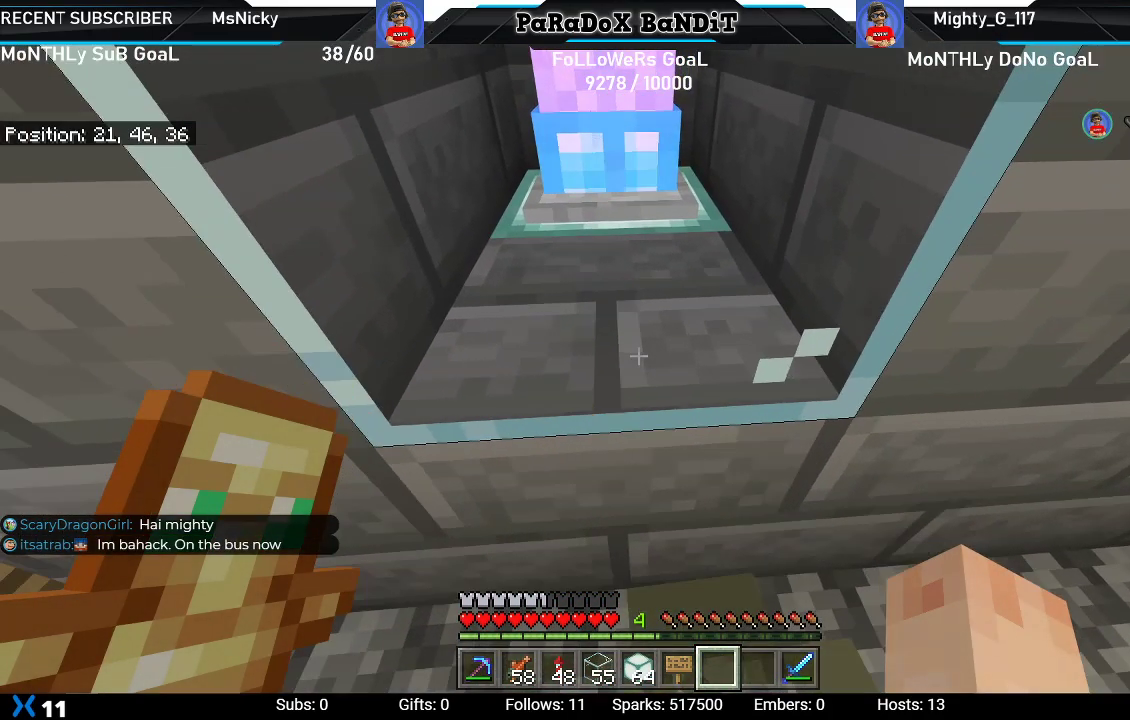
{"buttons": [], "left_stick": "center", "right_stick": "center", "events": [[17, "right_stick", "left"], [67, "left_stick", "center"], [83, "L1", "down"], [200, "L1", "up"], [200, "right_stick", "center"]]}
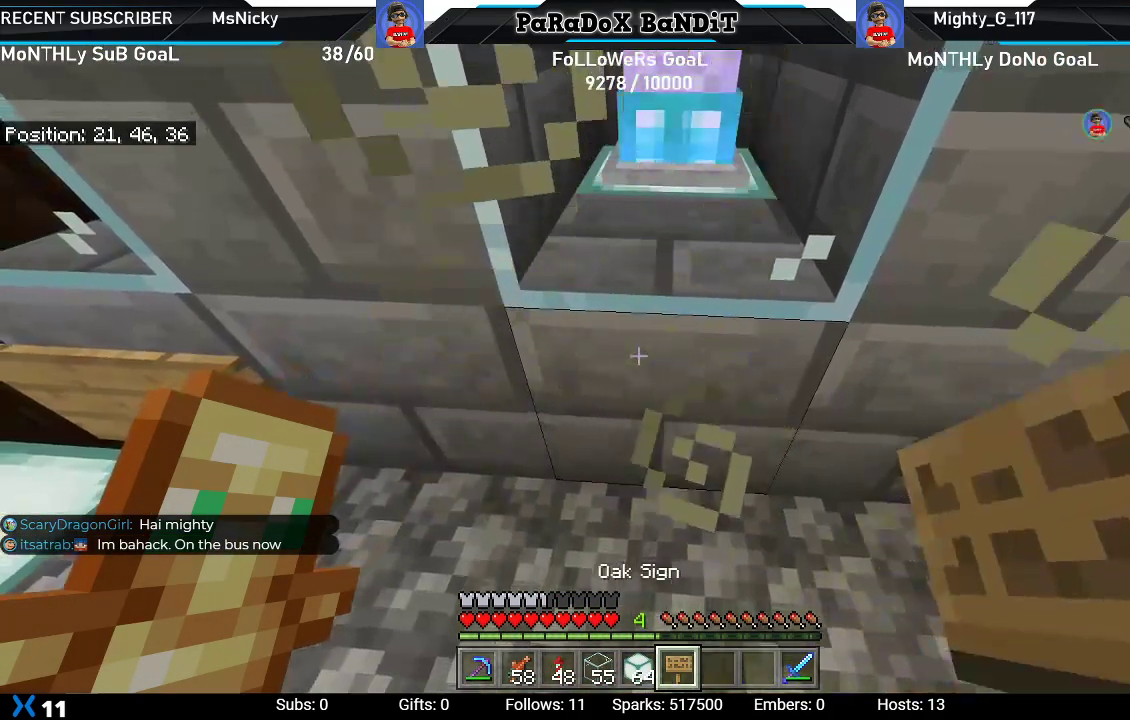
{"buttons": [], "left_stick": "center", "right_stick": "center", "events": [[33, "L2", "down"], [200, "L2", "up"]]}